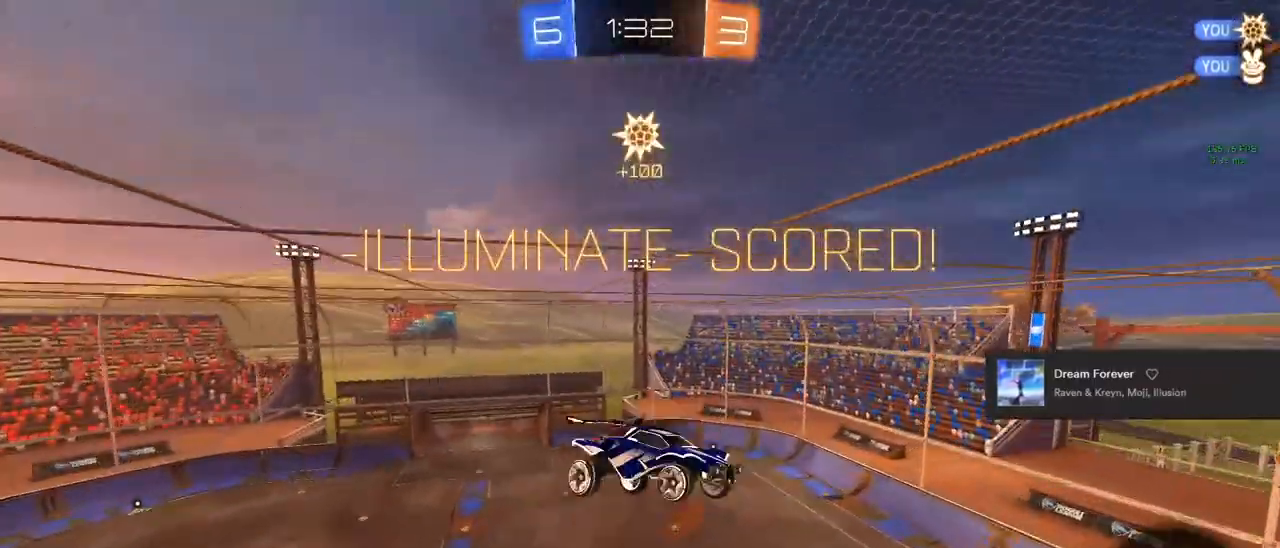
Gameplay with a controller (PlayStation layout); each line is a JSON object with the inputs held at the frame after it. "events" lists button and stick changes between this image and that frame as [ms after this image, input, new state], when the widget could be followed in between.
{"buttons": [], "left_stick": "center", "right_stick": "center", "events": [[283, "L1", "up"]]}
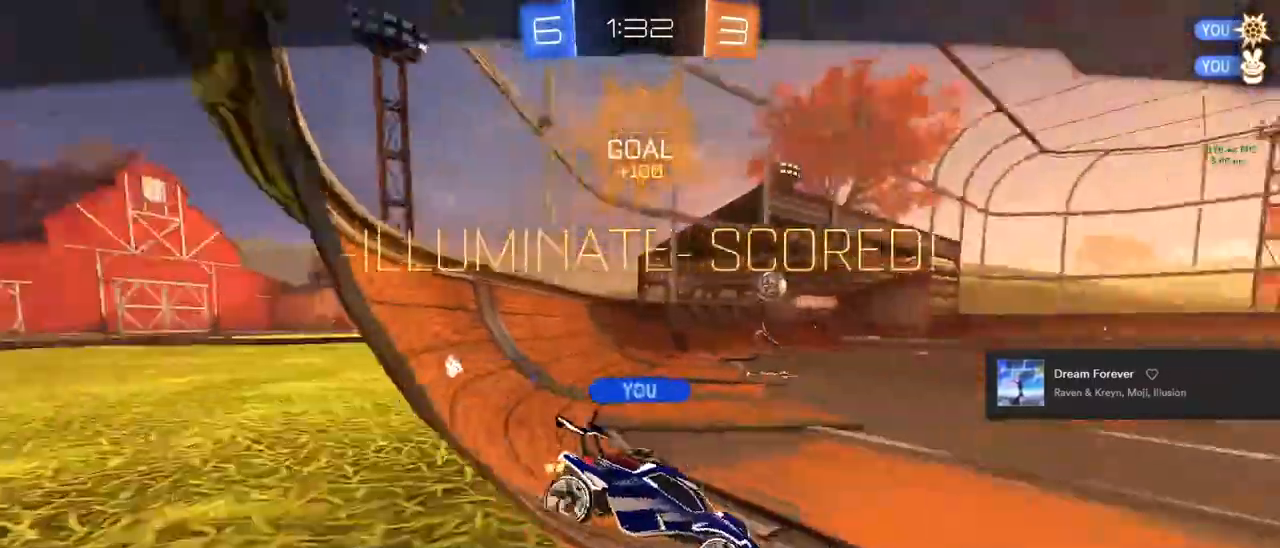
{"buttons": [], "left_stick": "center", "right_stick": "center", "events": []}
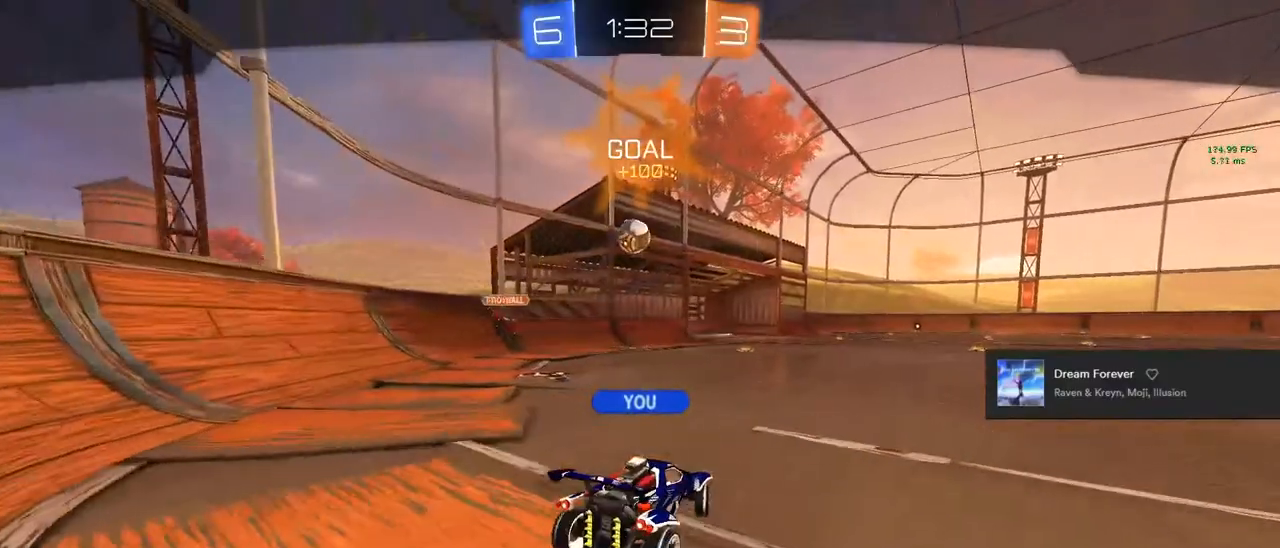
{"buttons": [], "left_stick": "center", "right_stick": "center", "events": []}
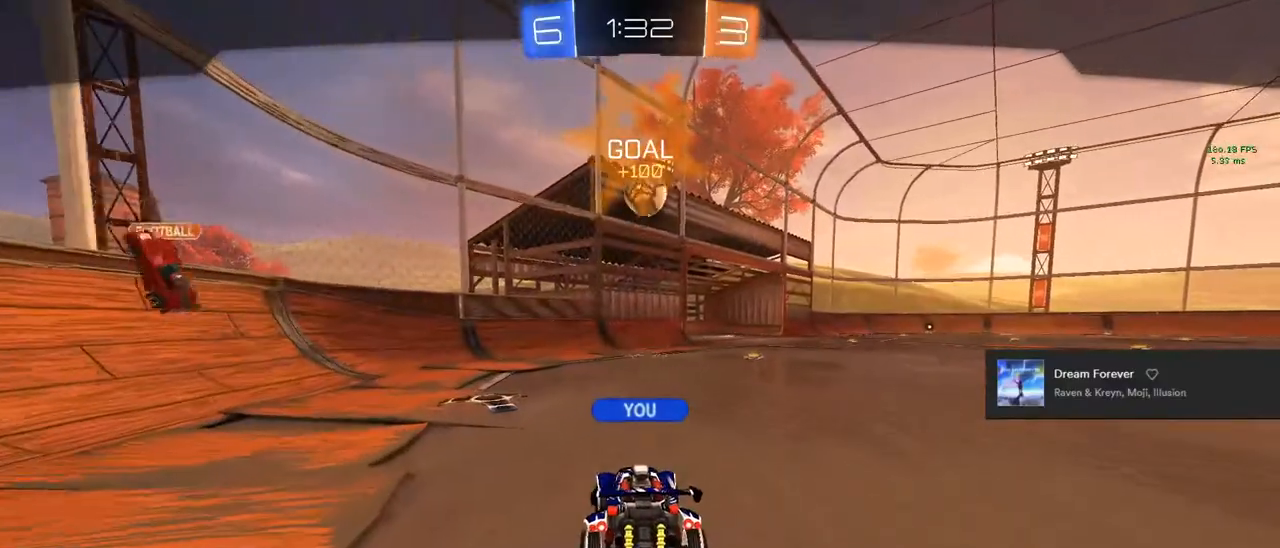
{"buttons": [], "left_stick": "center", "right_stick": "center", "events": []}
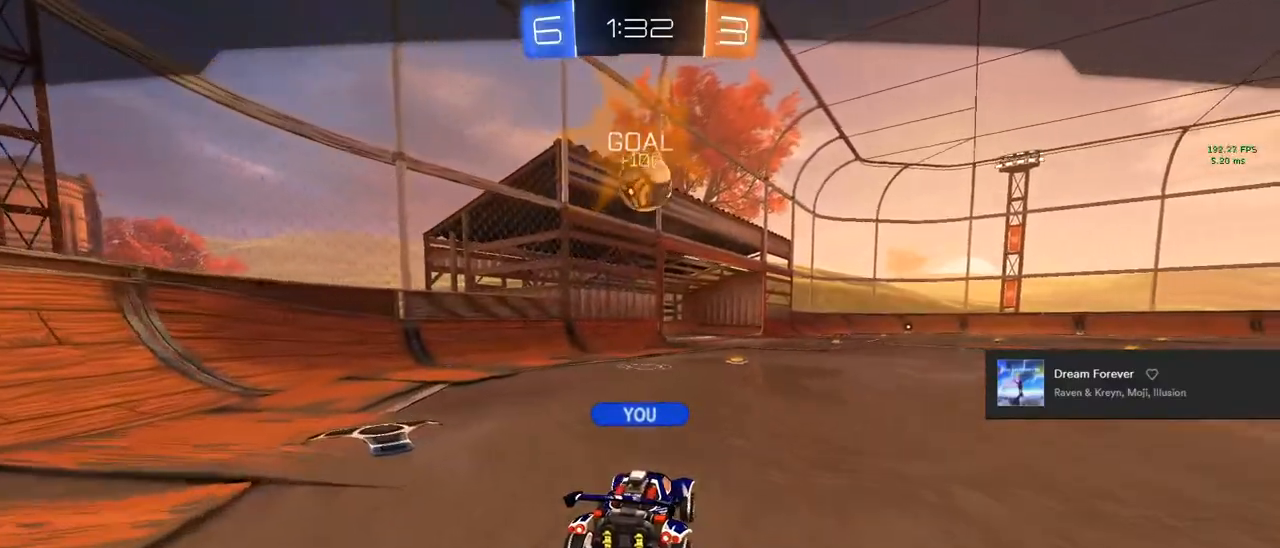
{"buttons": [], "left_stick": "center", "right_stick": "center", "events": []}
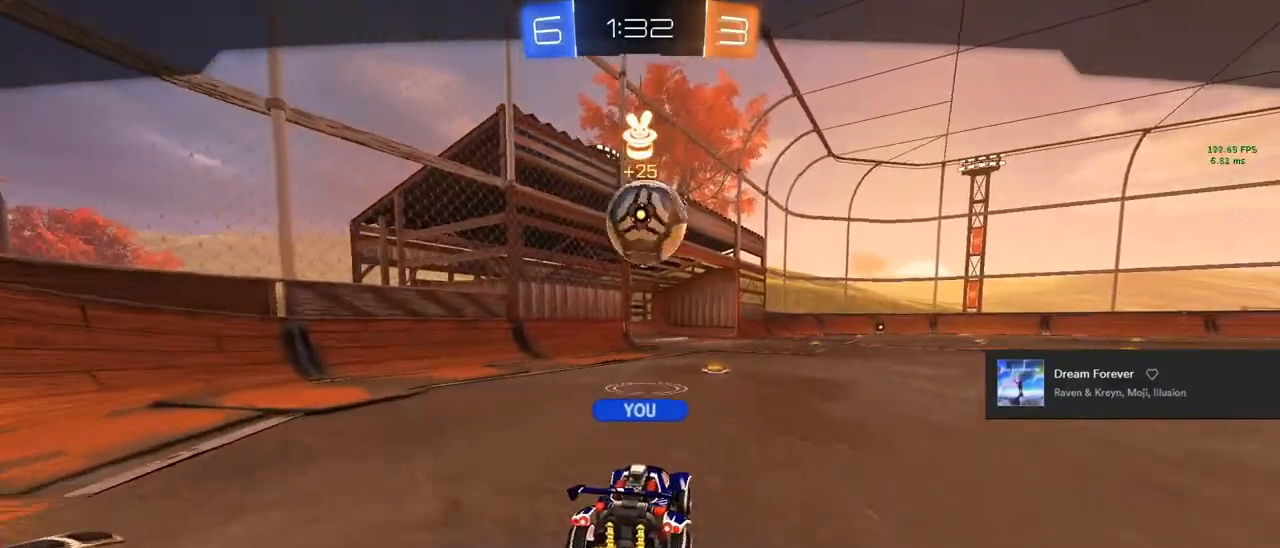
{"buttons": [], "left_stick": "center", "right_stick": "center", "events": []}
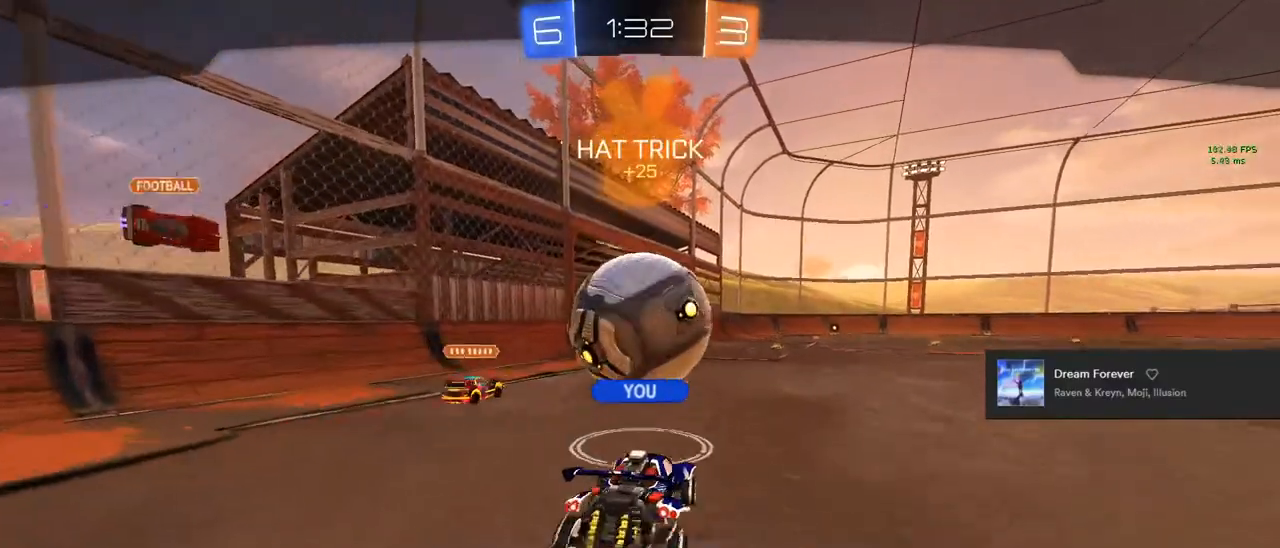
{"buttons": [], "left_stick": "center", "right_stick": "center", "events": []}
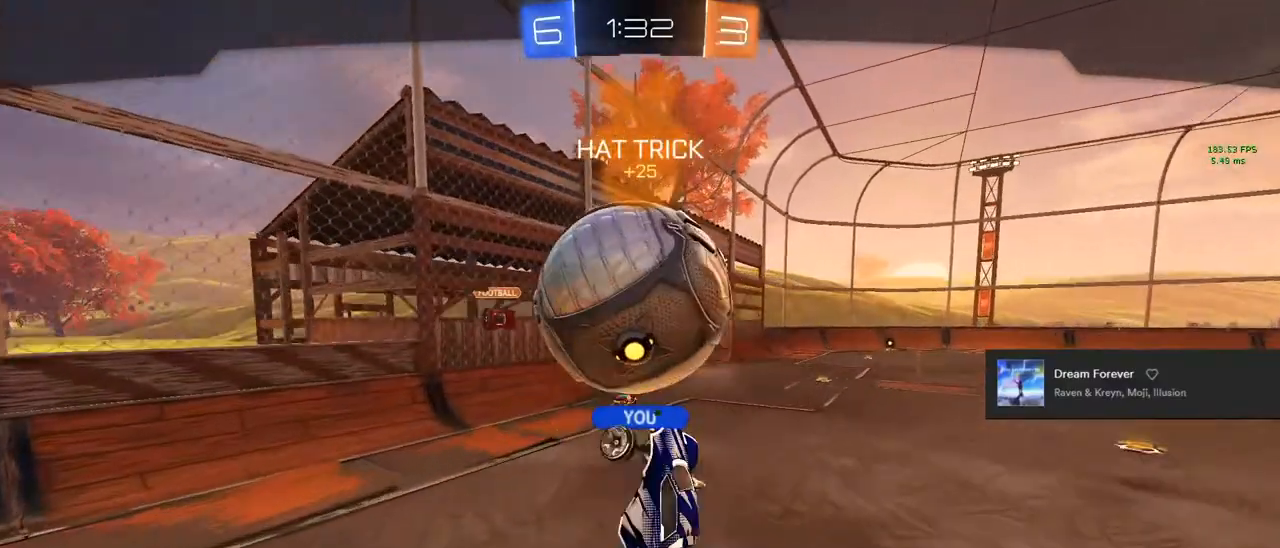
{"buttons": [], "left_stick": "center", "right_stick": "center", "events": []}
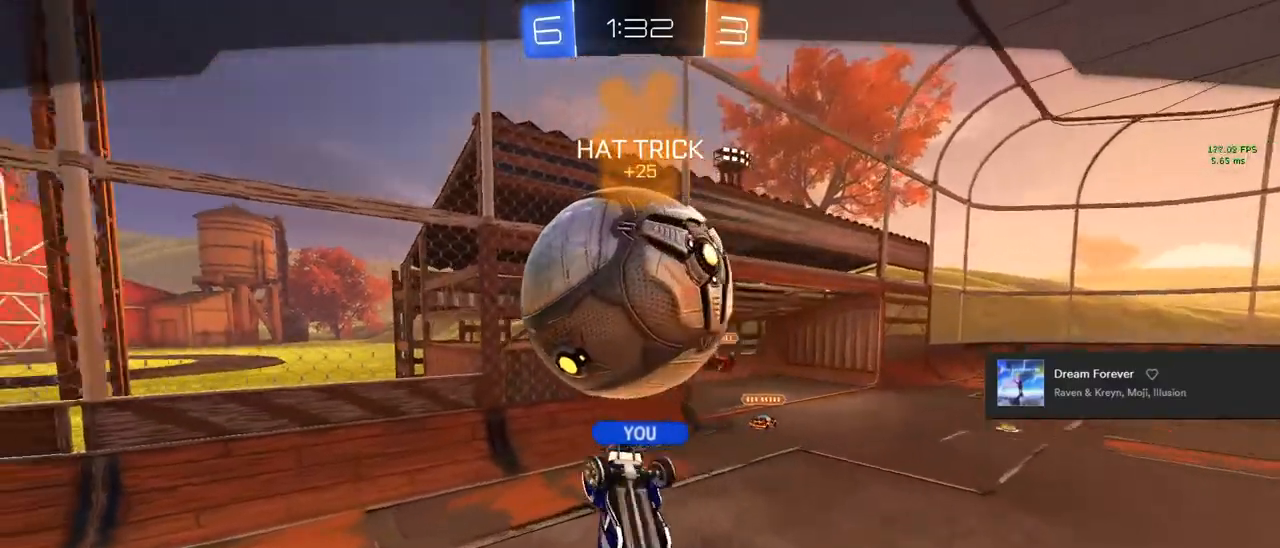
{"buttons": [], "left_stick": "center", "right_stick": "center", "events": []}
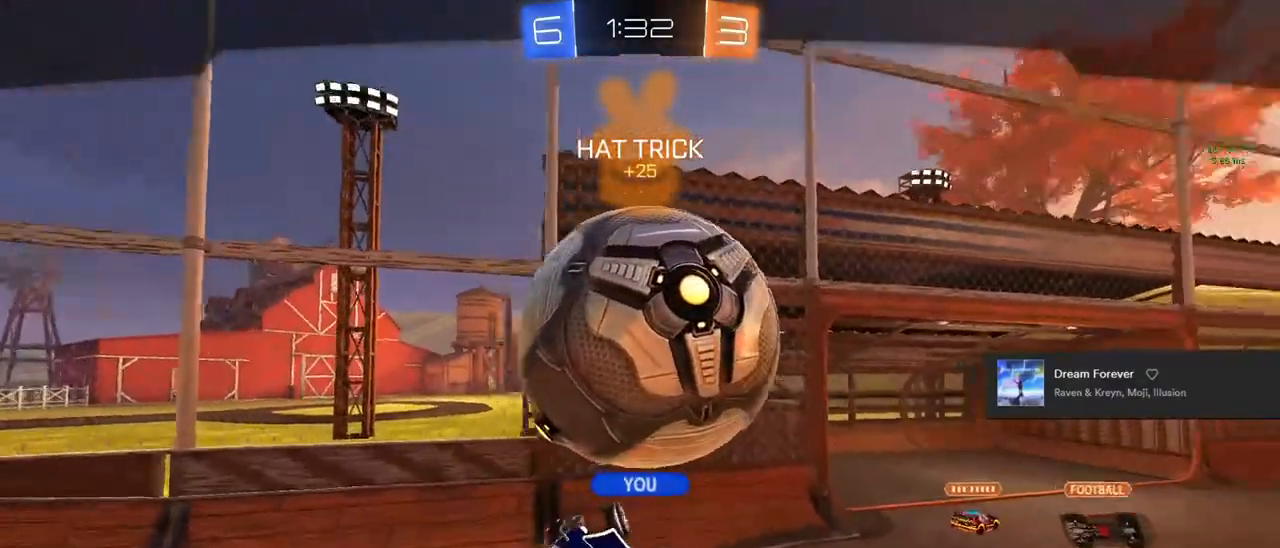
{"buttons": [], "left_stick": "center", "right_stick": "center", "events": []}
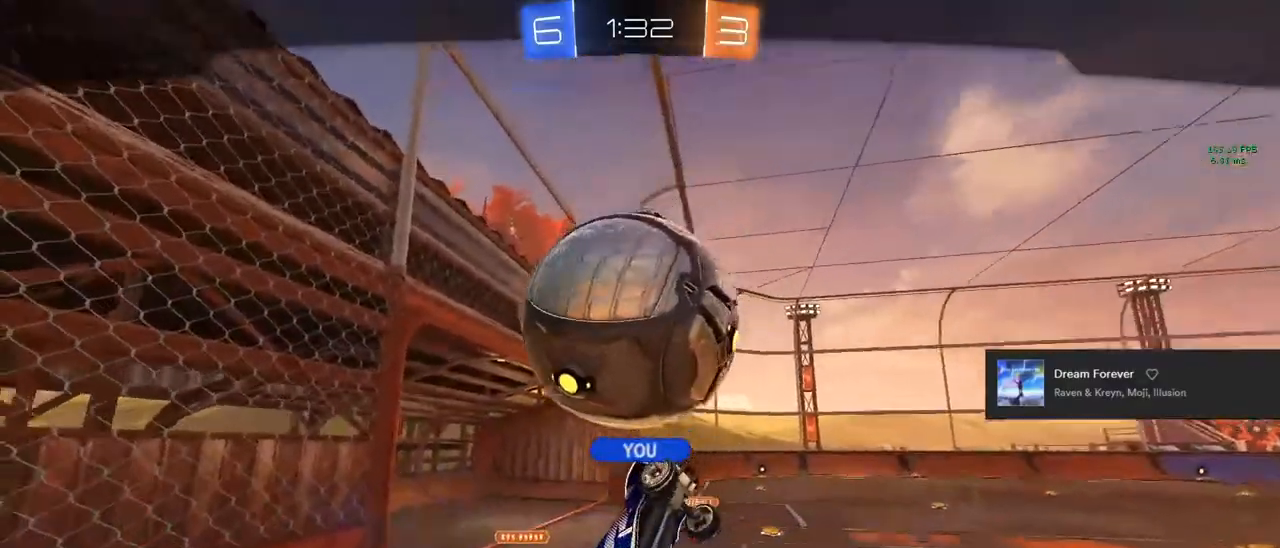
{"buttons": [], "left_stick": "center", "right_stick": "center", "events": []}
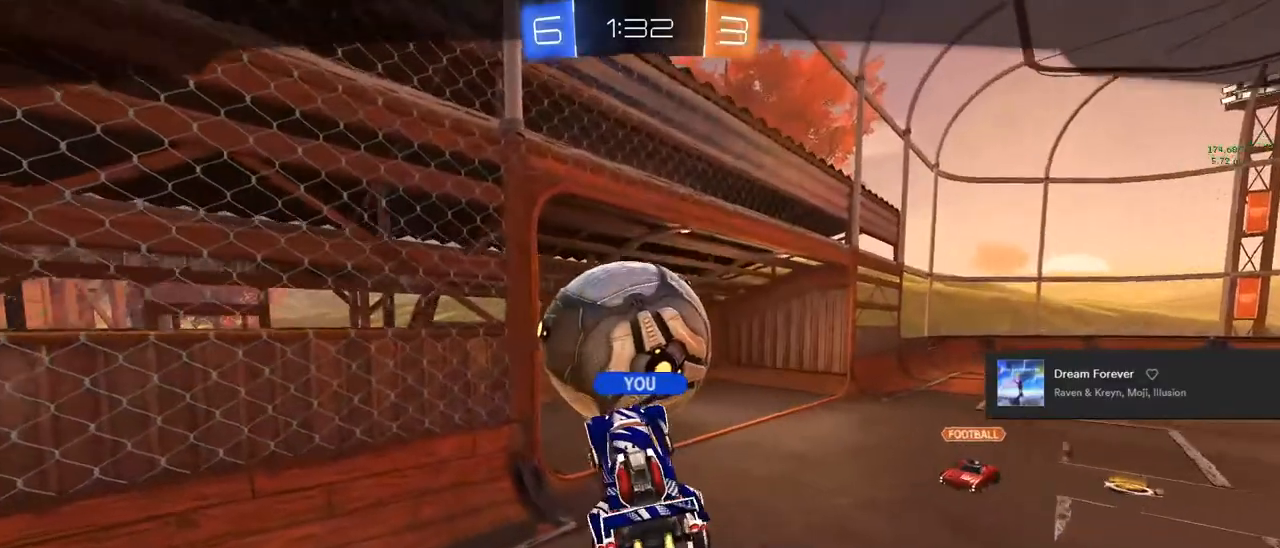
{"buttons": ["CROSS", "CIRCLE", "R1"], "left_stick": "center", "right_stick": "center", "events": [[333, "CIRCLE", "down"], [333, "CROSS", "down"], [333, "R1", "down"]]}
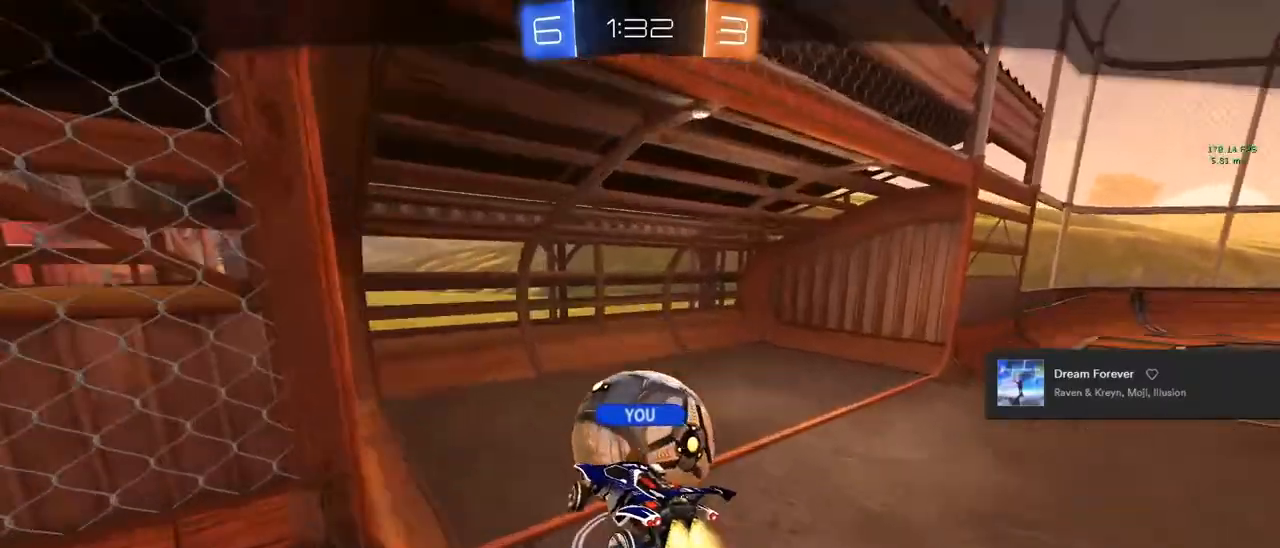
{"buttons": ["CROSS", "CIRCLE", "R1"], "left_stick": "center", "right_stick": "center", "events": [[50, "CROSS", "up"], [133, "CIRCLE", "up"], [167, "R1", "up"], [400, "CROSS", "down"], [417, "CIRCLE", "down"], [417, "R1", "down"]]}
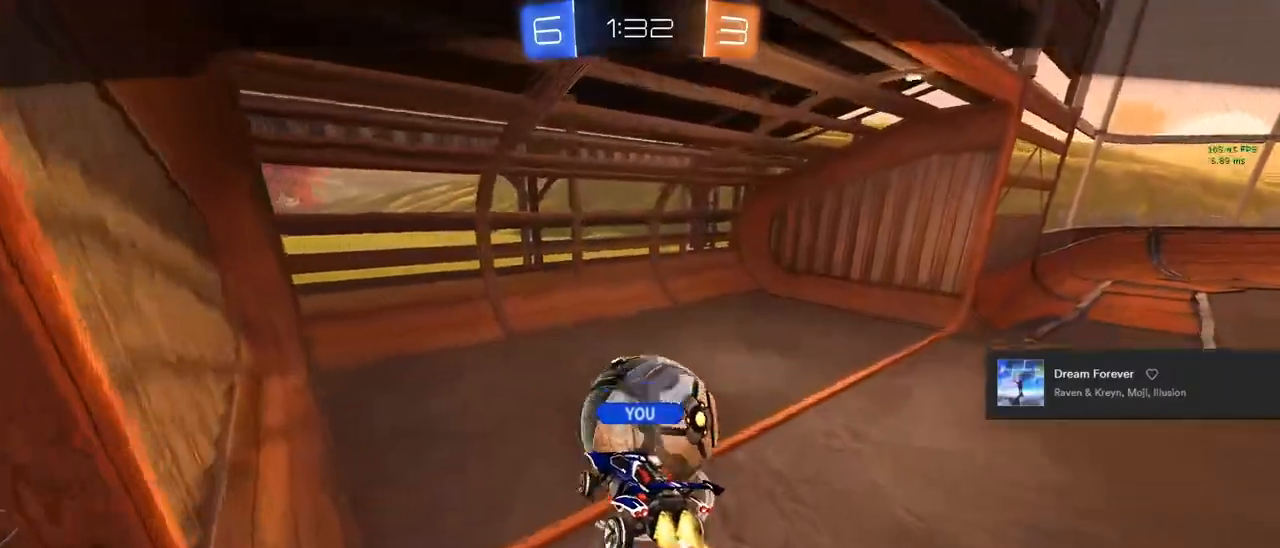
{"buttons": [], "left_stick": "center", "right_stick": "center", "events": [[50, "CROSS", "up"], [117, "CIRCLE", "up"], [117, "R1", "up"], [150, "CROSS", "down"], [150, "R1", "down"], [200, "CIRCLE", "down"], [283, "CROSS", "up"], [333, "CIRCLE", "up"], [350, "R1", "up"]]}
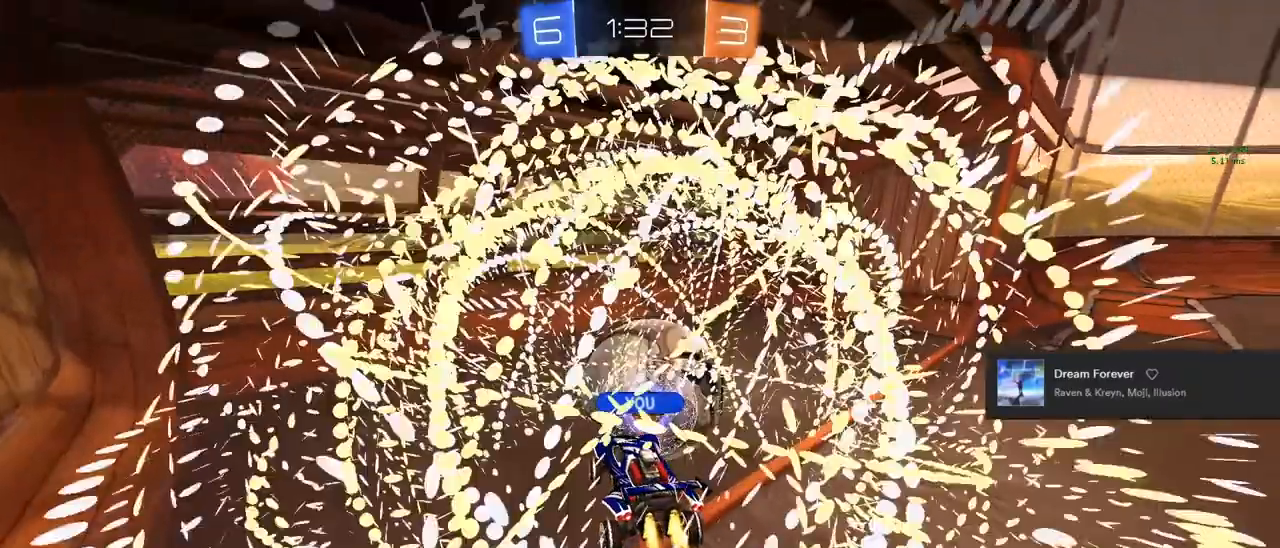
{"buttons": ["CROSS"], "left_stick": "center", "right_stick": "center", "events": [[67, "CROSS", "down"], [67, "R1", "down"], [217, "CROSS", "up"], [250, "R1", "up"], [417, "CROSS", "down"]]}
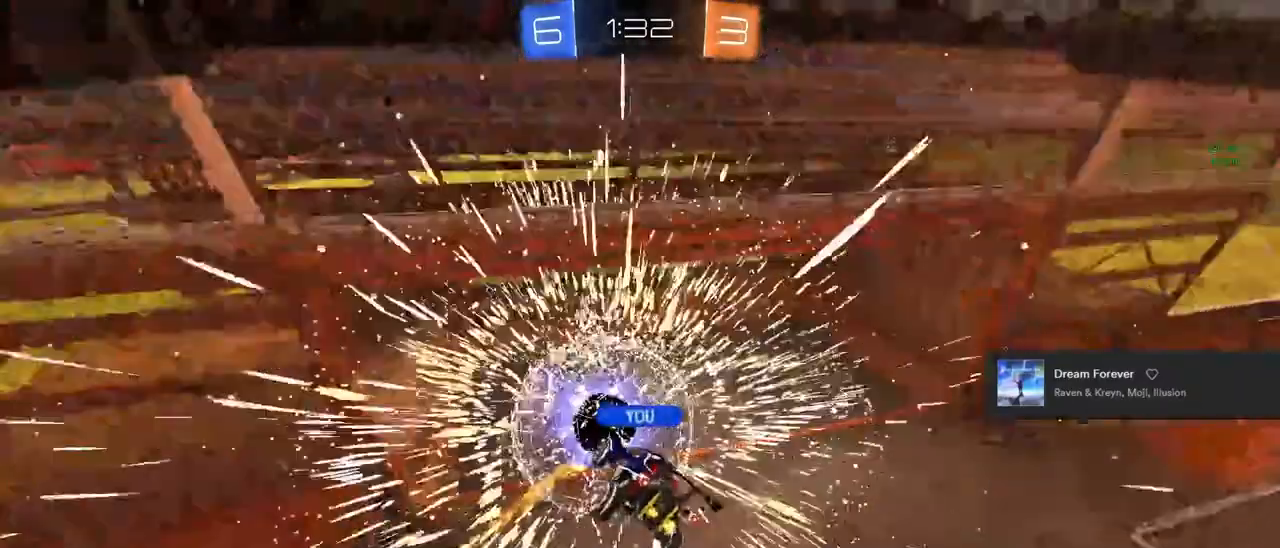
{"buttons": ["CROSS"], "left_stick": "center", "right_stick": "center", "events": [[117, "R1", "down"], [167, "CIRCLE", "down"], [350, "CIRCLE", "up"], [350, "R1", "up"]]}
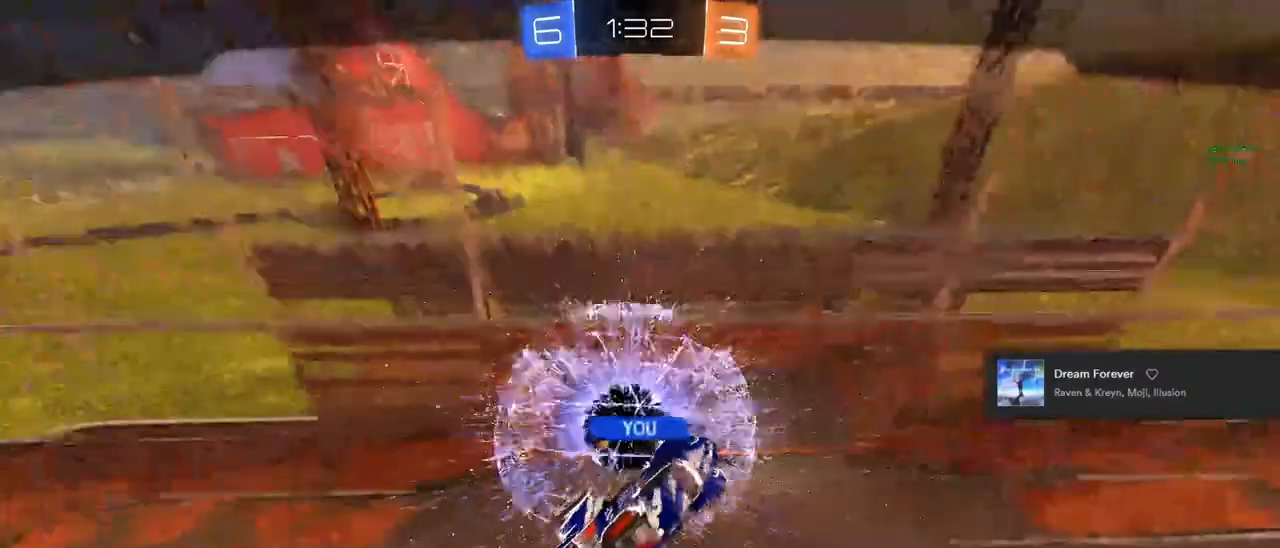
{"buttons": [], "left_stick": "center", "right_stick": "center", "events": [[33, "CROSS", "up"]]}
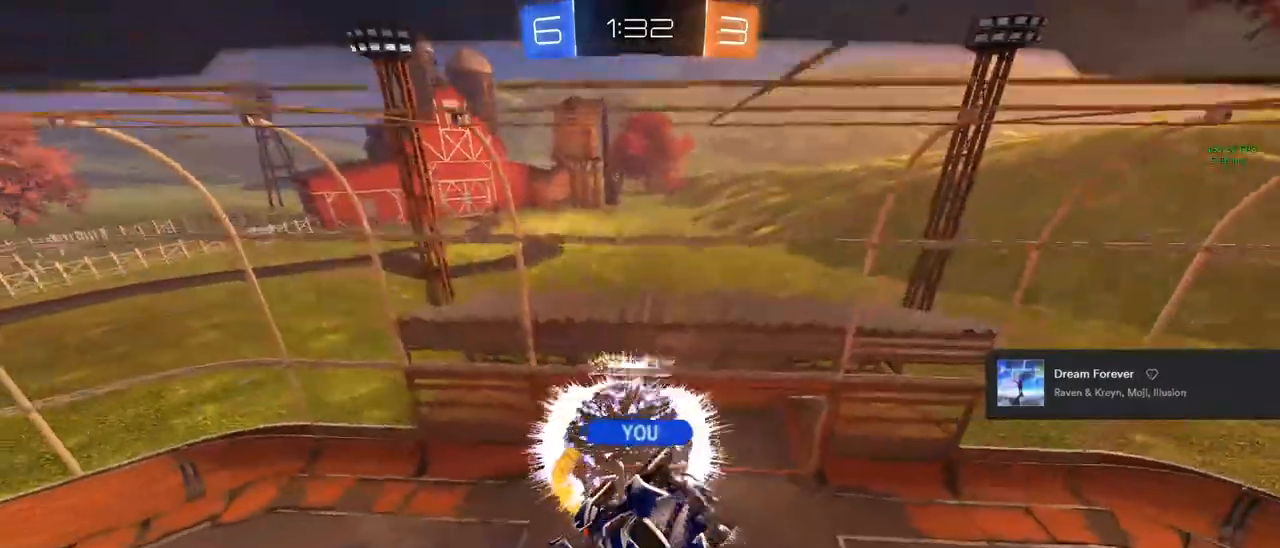
{"buttons": [], "left_stick": "center", "right_stick": "center", "events": []}
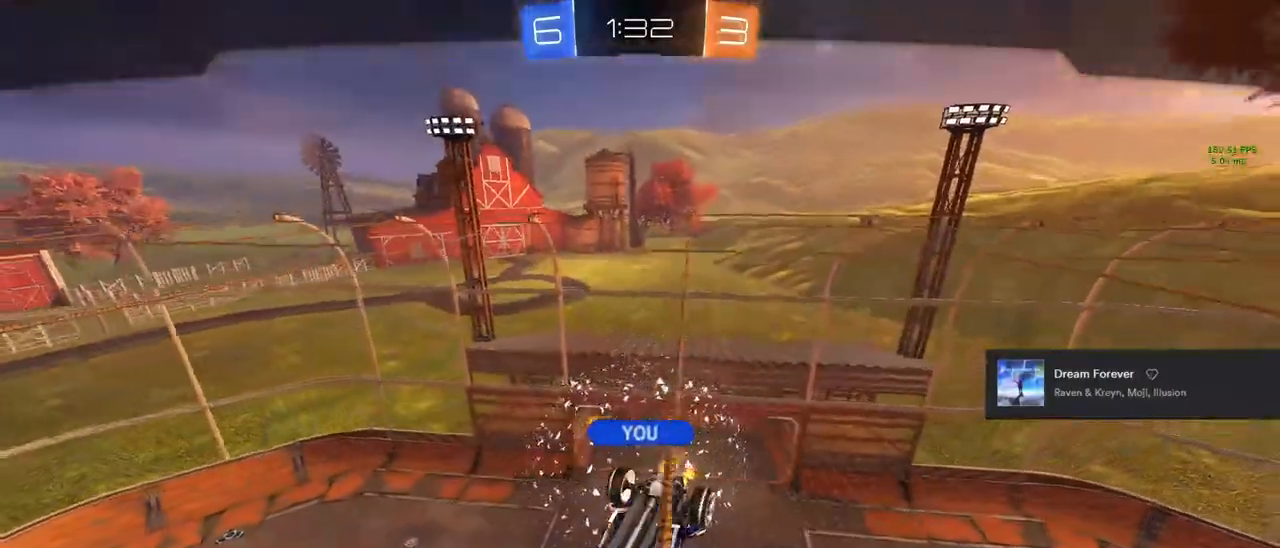
{"buttons": ["CROSS", "CIRCLE", "R1"], "left_stick": "center", "right_stick": "center", "events": [[83, "CIRCLE", "down"], [83, "CROSS", "down"], [83, "R1", "down"], [367, "CIRCLE", "up"], [383, "CIRCLE", "down"]]}
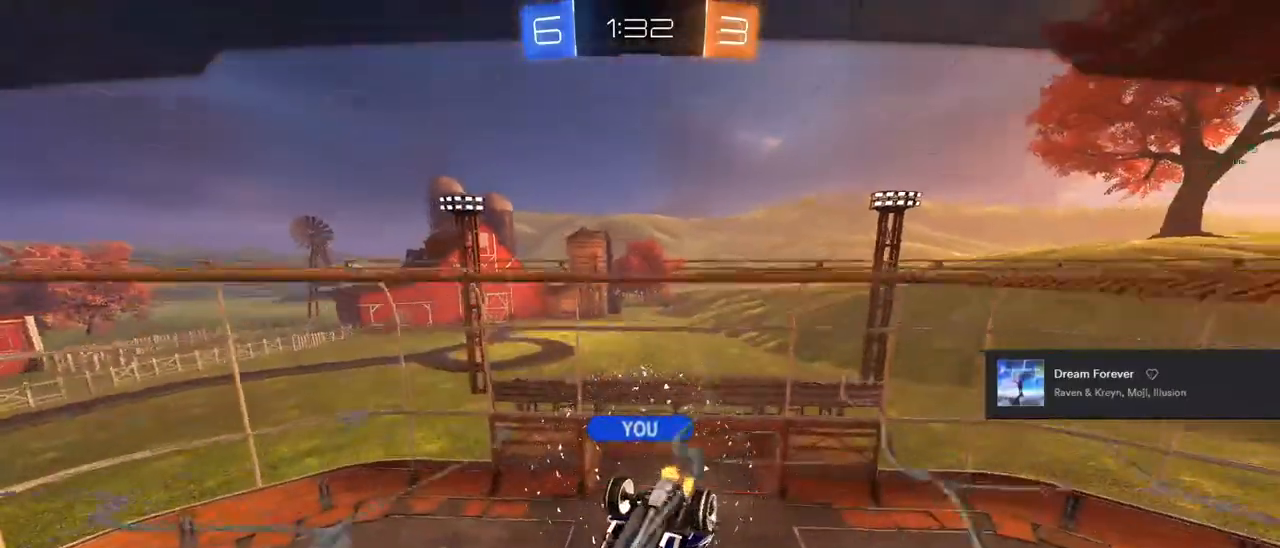
{"buttons": ["CIRCLE", "L3"], "left_stick": "center", "right_stick": "center", "events": [[33, "CROSS", "up"], [83, "CIRCLE", "up"], [83, "R1", "up"], [333, "L3", "down"], [500, "CIRCLE", "down"]]}
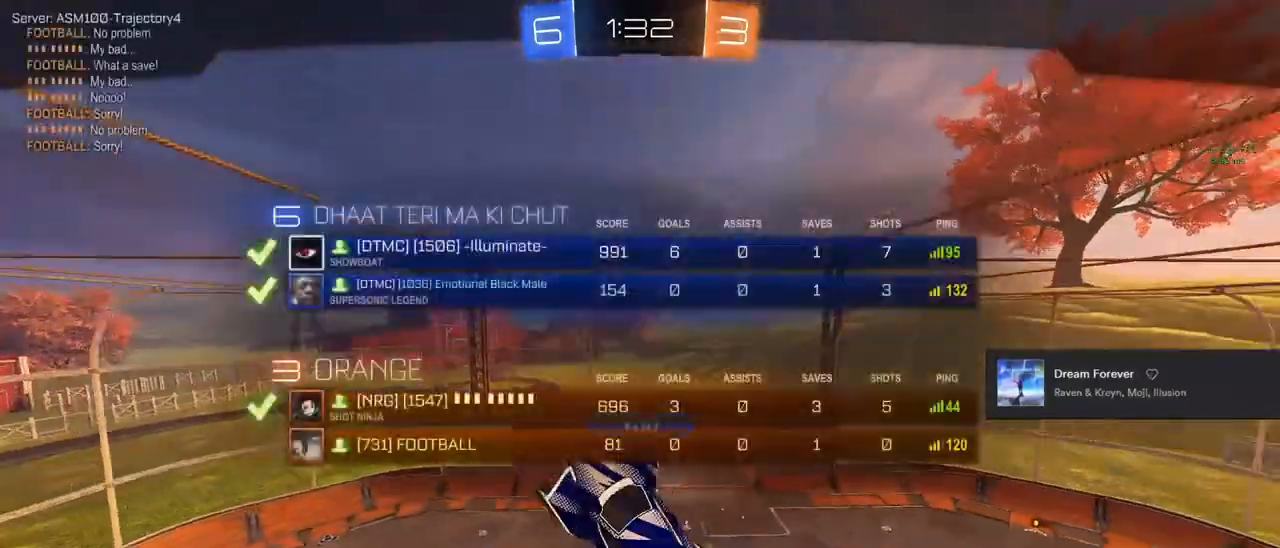
{"buttons": ["L3"], "left_stick": "center", "right_stick": "center", "events": [[50, "CROSS", "down"], [167, "CROSS", "up"], [233, "CIRCLE", "up"]]}
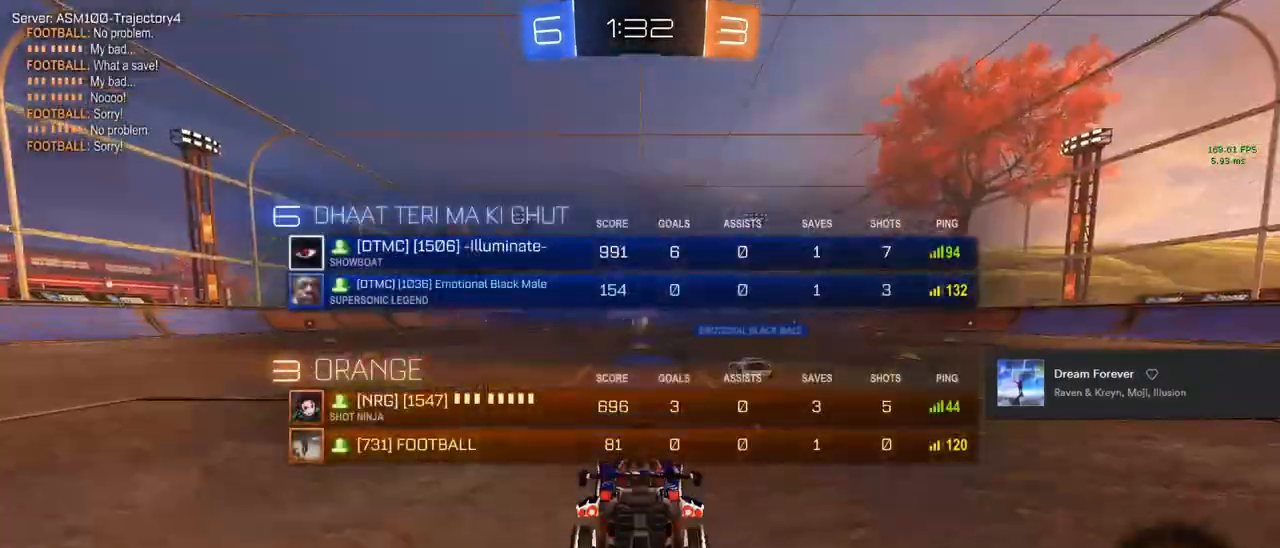
{"buttons": [], "left_stick": "center", "right_stick": "center", "events": [[500, "L3", "up"]]}
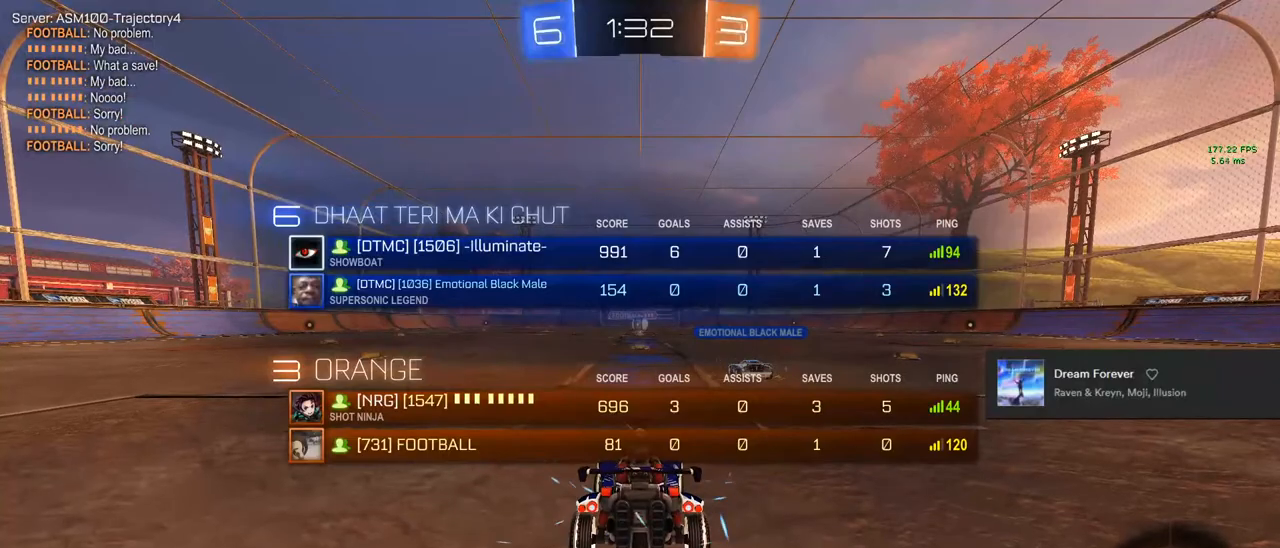
{"buttons": [], "left_stick": "center", "right_stick": "center", "events": [[33, "left_stick", "up"], [117, "left_stick", "center"]]}
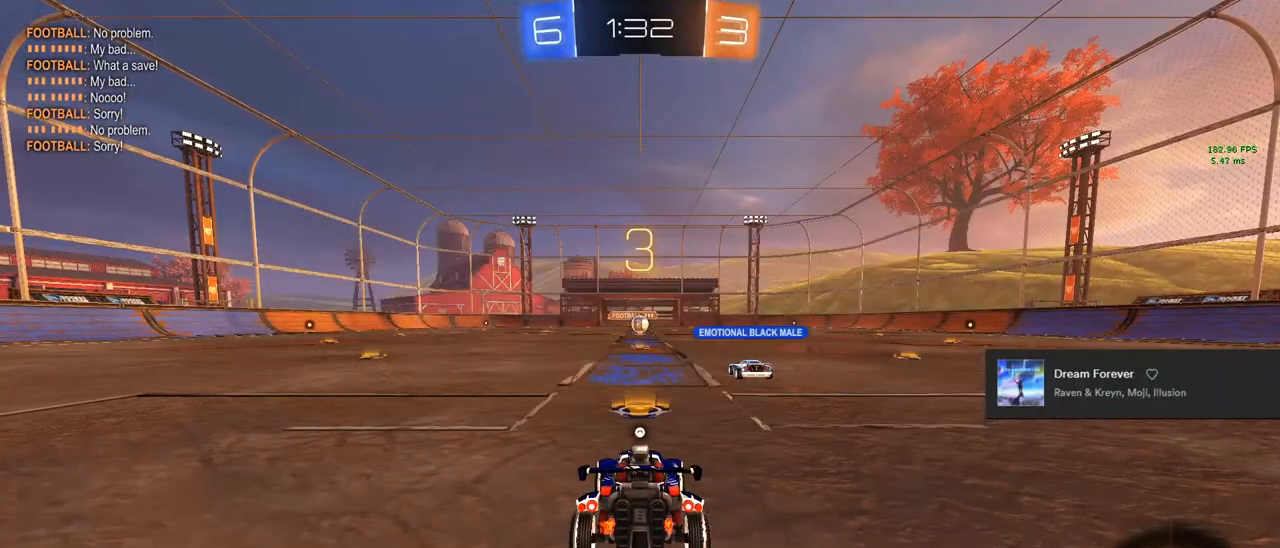
{"buttons": [], "left_stick": "center", "right_stick": "center", "events": []}
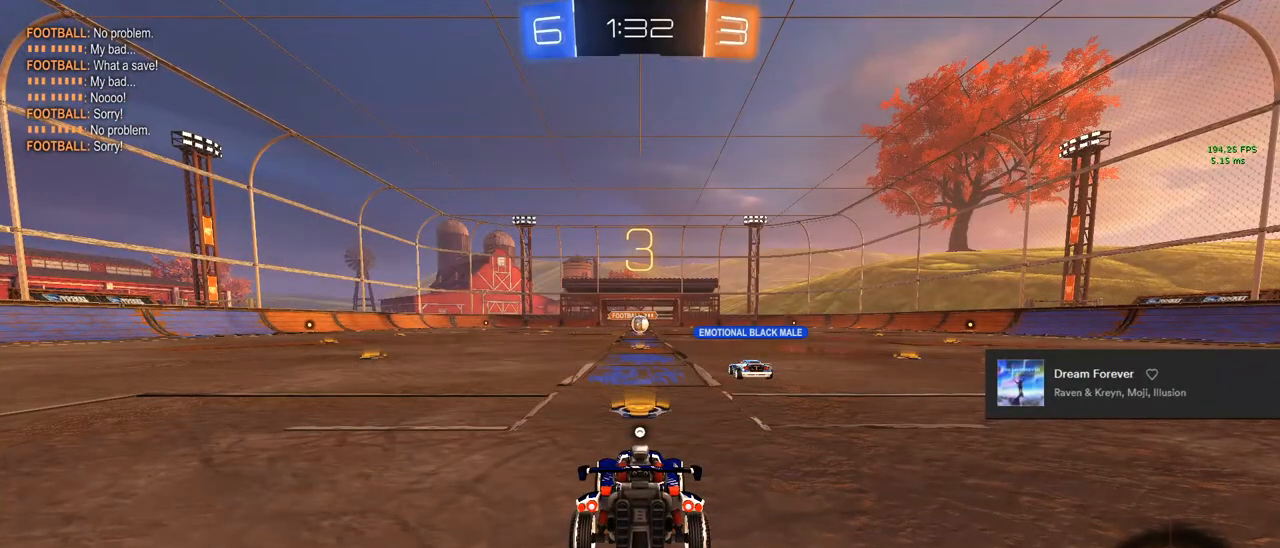
{"buttons": [], "left_stick": "center", "right_stick": "center", "events": []}
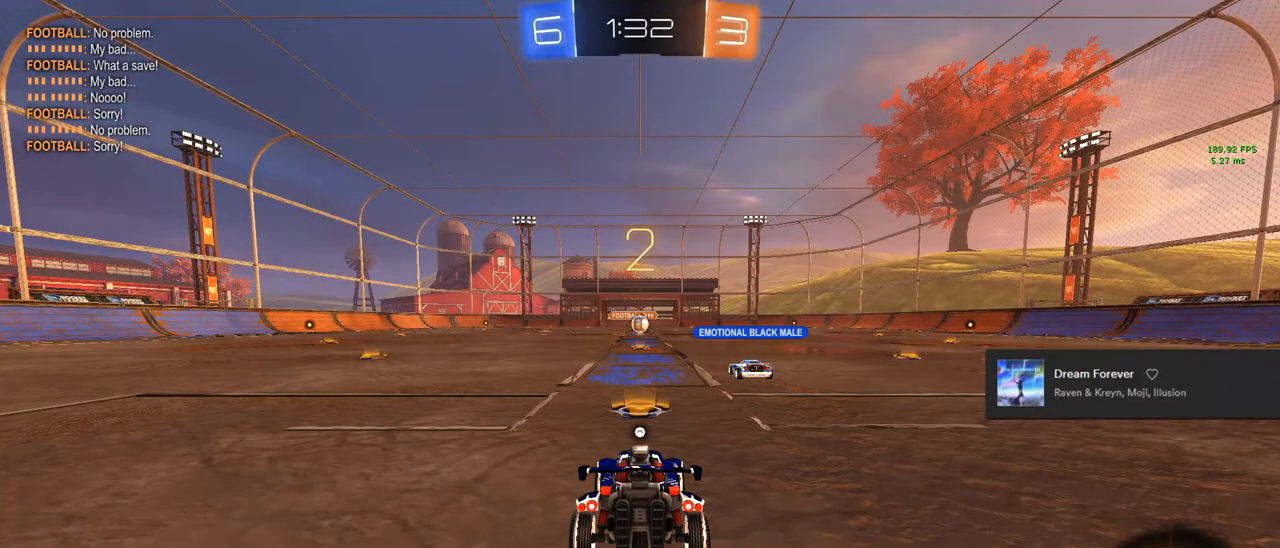
{"buttons": ["CIRCLE", "R2", "L3"], "left_stick": "center", "right_stick": "center", "events": [[300, "R2", "down"], [317, "L3", "down"], [367, "CIRCLE", "down"]]}